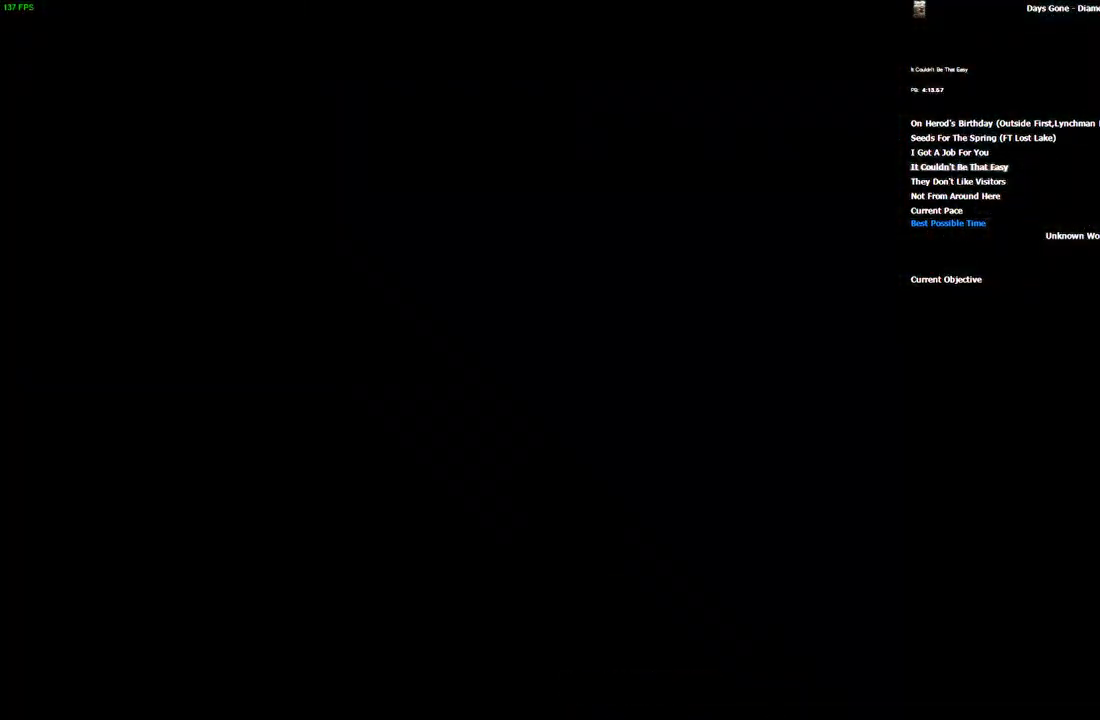
Gameplay with keyboard and mouse; each line is a JSON object with the keys and mouse buttons held at the frame after it. "events" lists presses ("down") and releases ("up") of "/", "0", "1", "2", "3", "4", "5", "6", "7", "8", "9", "a", "alt_l", "alt_r", "b", "backslash", "backspace", "c", "caps_lock", "comma", "ctrl_l", "ctrl_r", "d", "e", "equals", "escape", "f", "f1", "f10", "f11", "f12", "f2", "f3", "f4", "f5", "f6", "f7", "f8", "f9", "g", "h", "i", "j", "k", "l", "lbracket", "m", "minus", "n", "o", "p", "q", "quote", "r", "rbracket", "return", "s", "semicolon", "shift_l", "shift_r", "space", "super", "t", "tab", "tilde", "u", "v", "w", "x", "y", "z", "mouse_left", "mouse_wheel", "mouse_right" and "mouse_mb4" between this image and that frame as [ms after this image, input, new state], when the widget could be followed in between. "mouse_left", "mouse_wheel", "mouse_right", "mouse_mb4" = the "left", "wheel", "right", "mb4" buttons of the "mouse" list. No other keys are recorded. "wheel" means that the mouse wheel is clicked or scrolled. Mouse movement is not recorded. Not read: ..
{"keys": ["space"], "mouse": []}
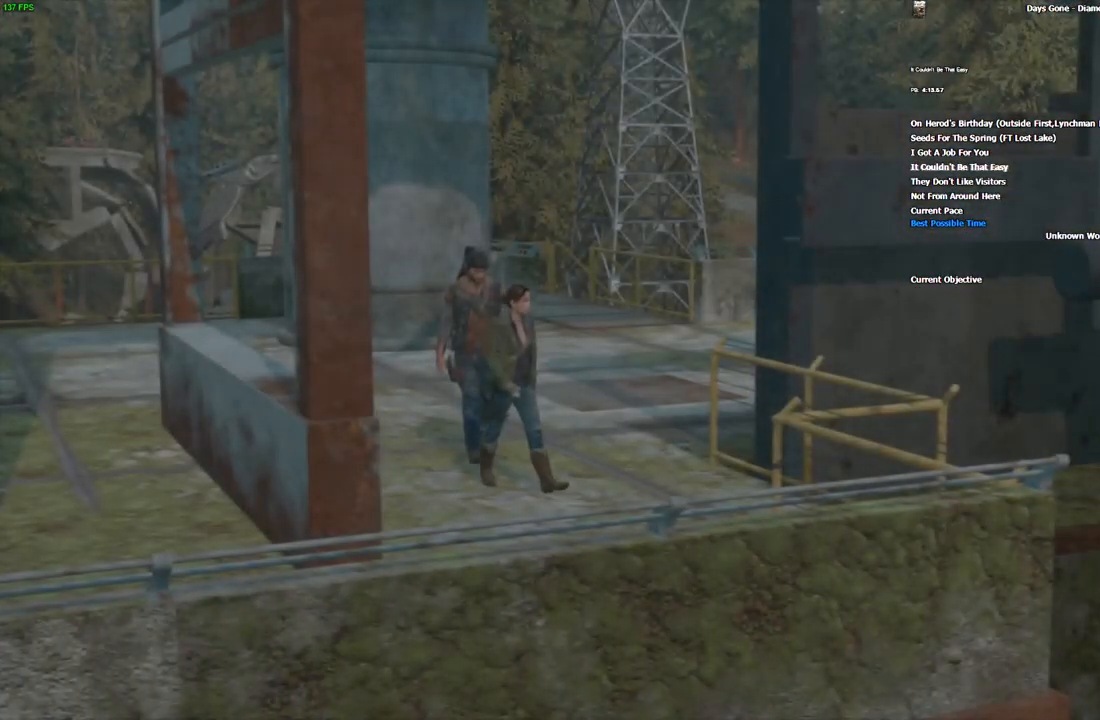
{"keys": ["space"], "mouse": [], "events": []}
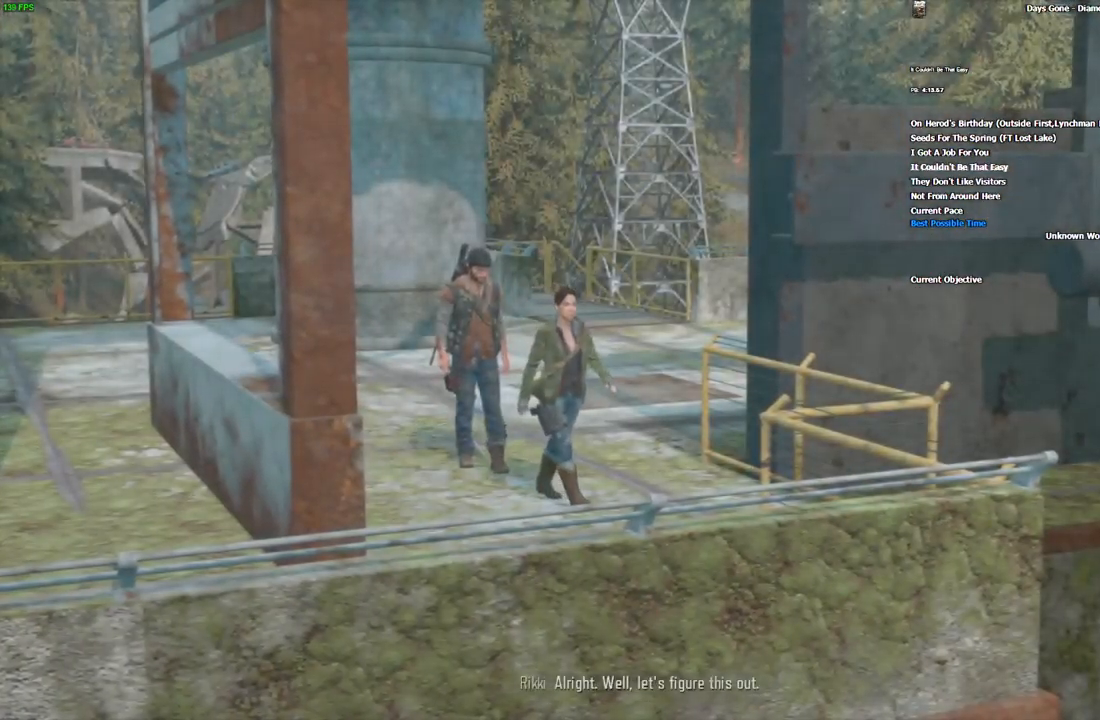
{"keys": ["space"], "mouse": []}
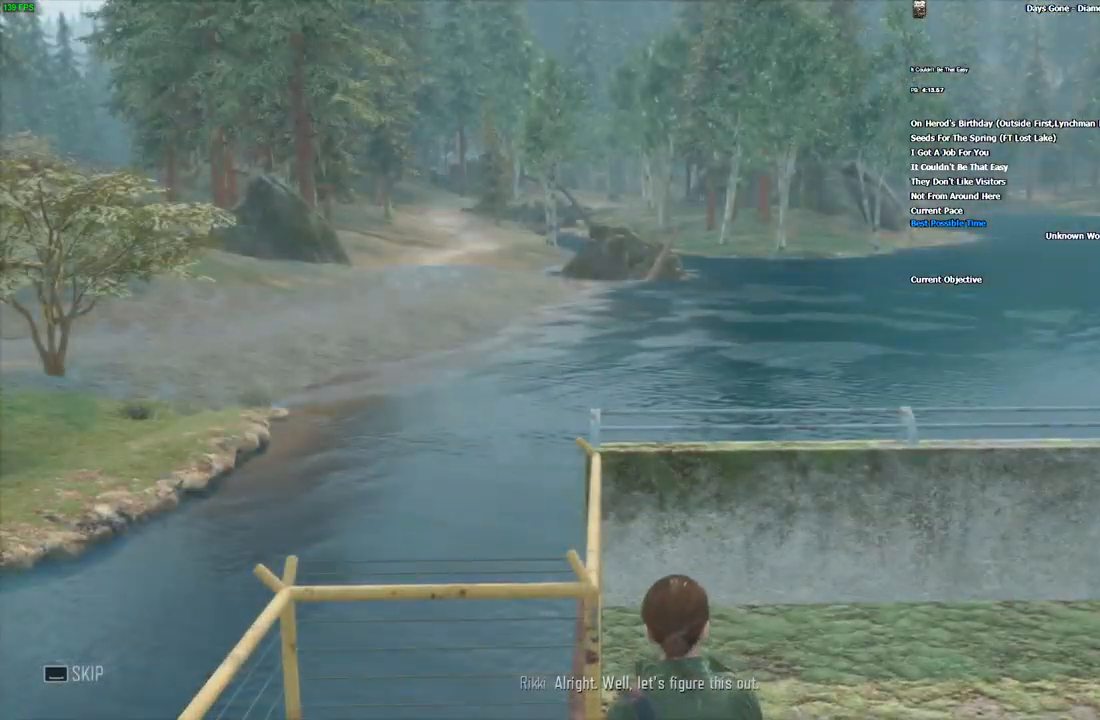
{"keys": ["space"], "mouse": [], "events": []}
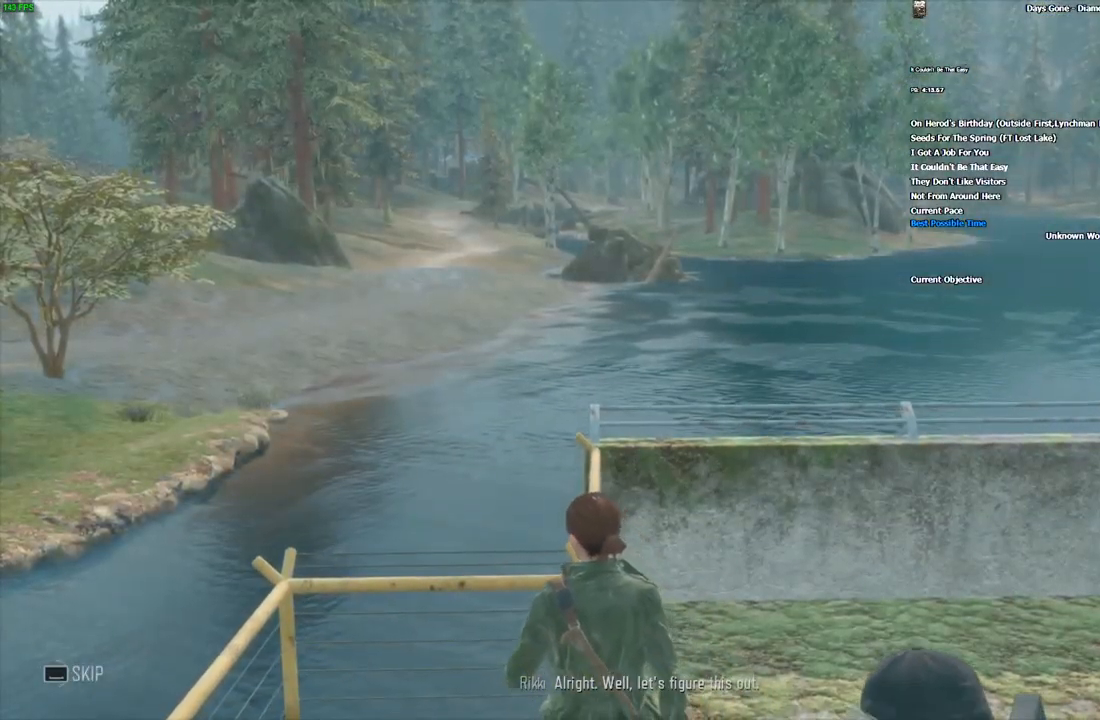
{"keys": ["space"], "mouse": [], "events": []}
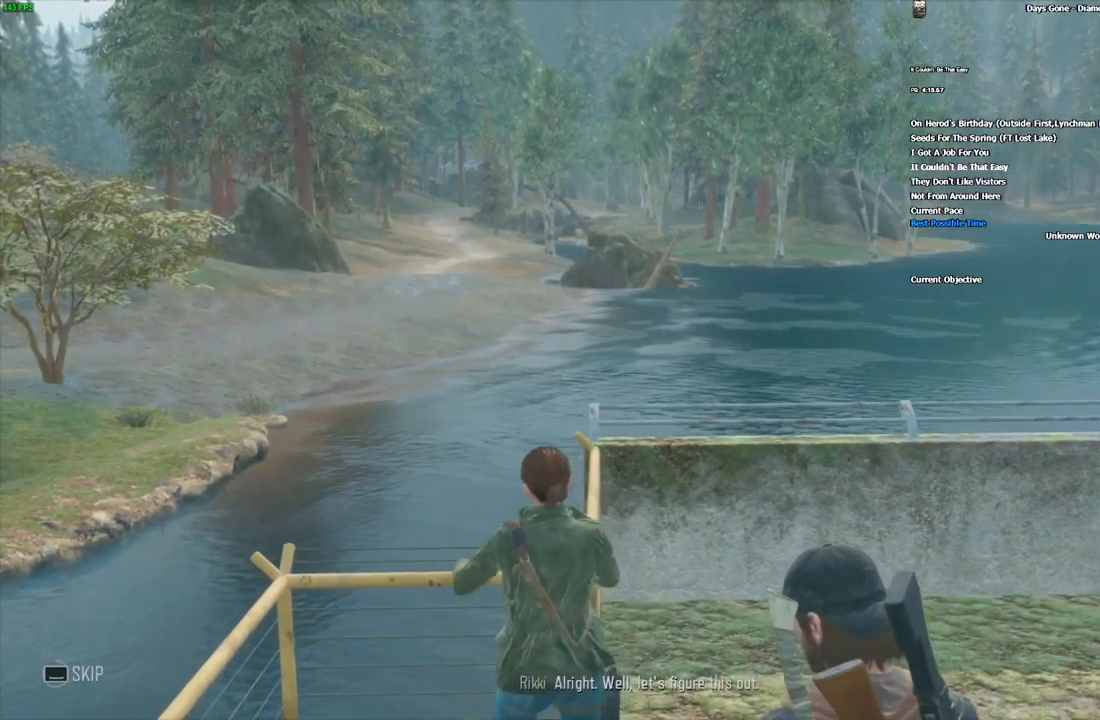
{"keys": ["space"], "mouse": [], "events": []}
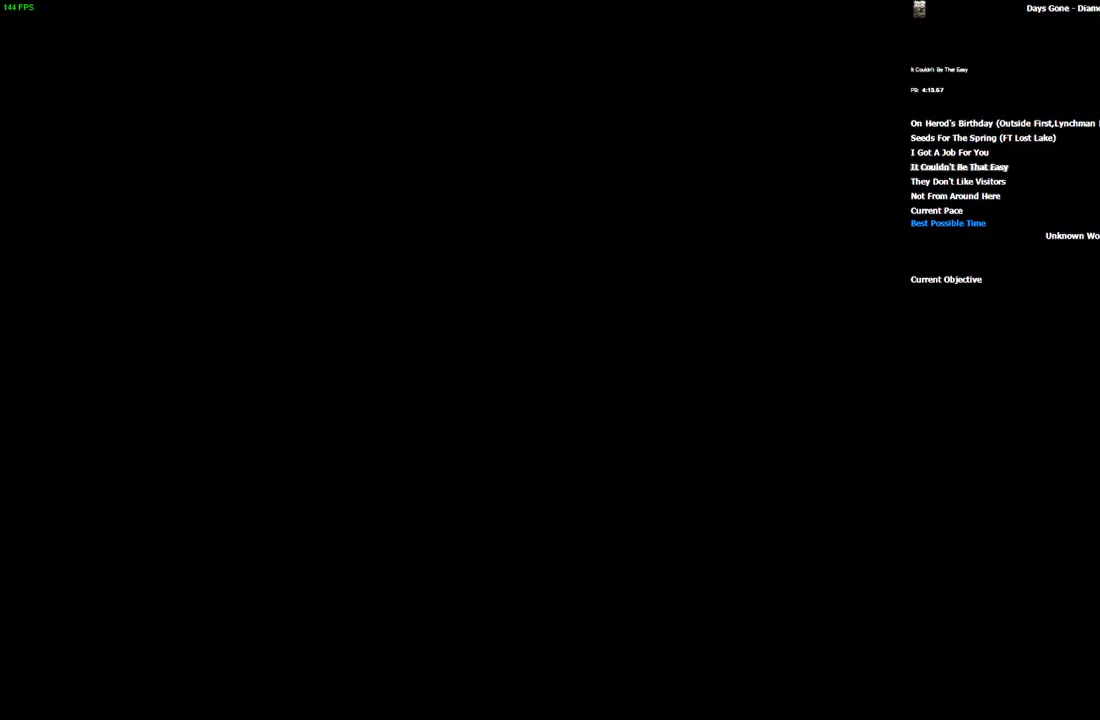
{"keys": ["w"], "mouse": [], "events": [[134, "space", "up"], [134, "w", "down"]]}
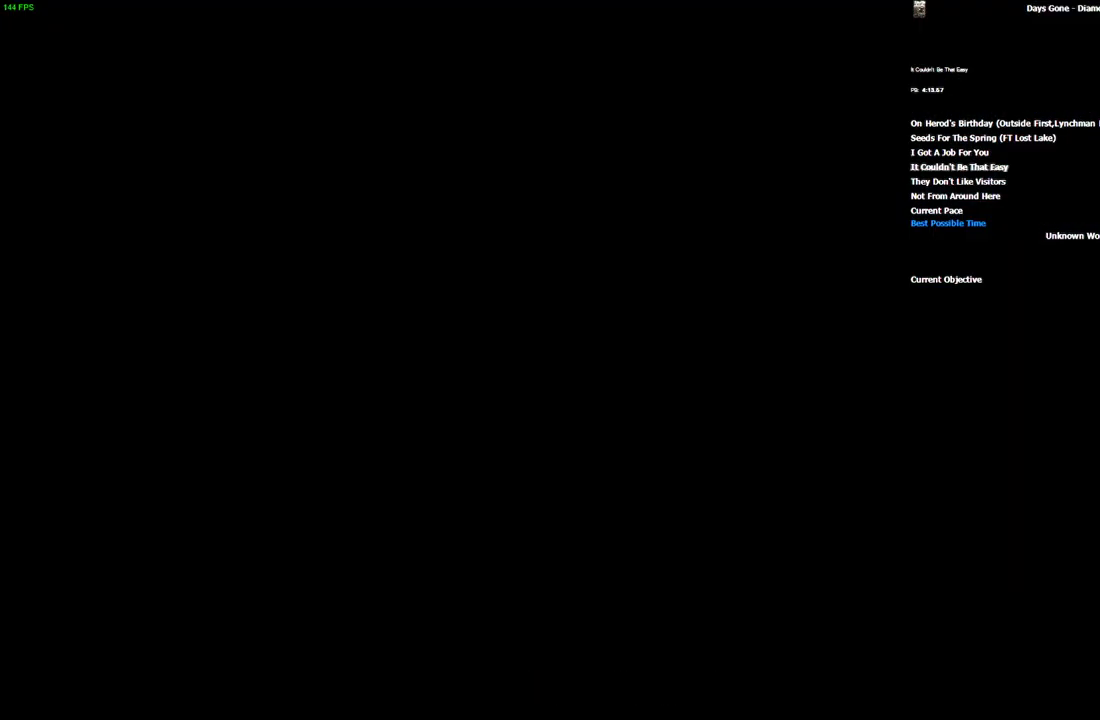
{"keys": ["w"], "mouse": [], "events": []}
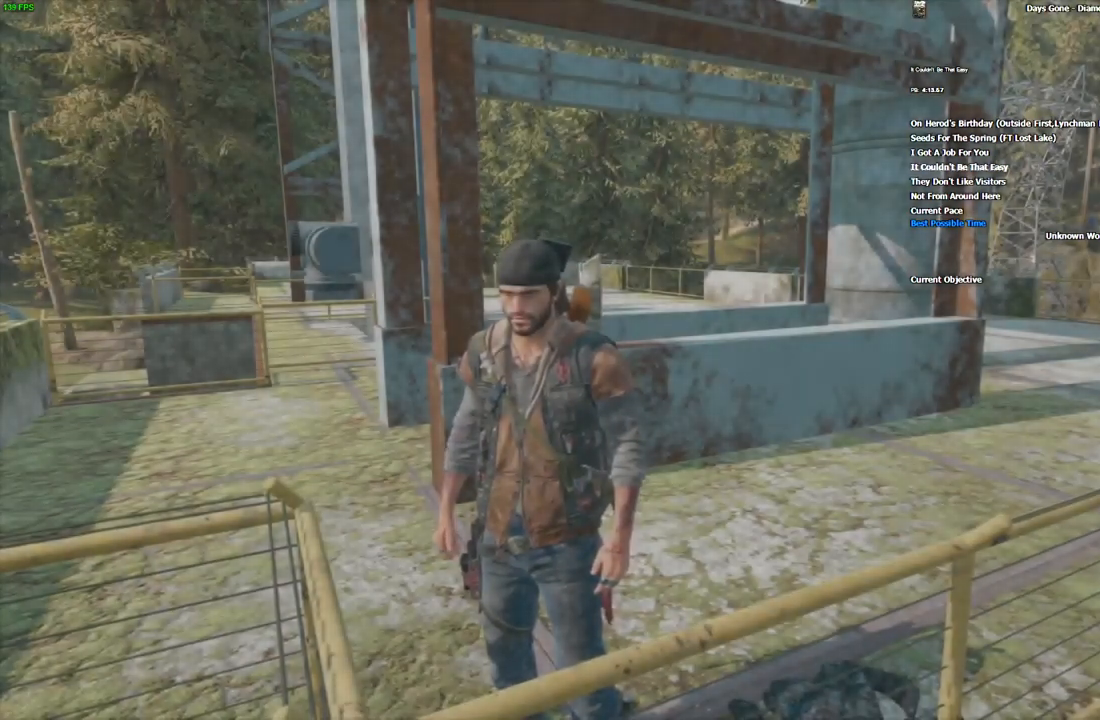
{"keys": ["a", "w"], "mouse": [], "events": [[317, "a", "down"]]}
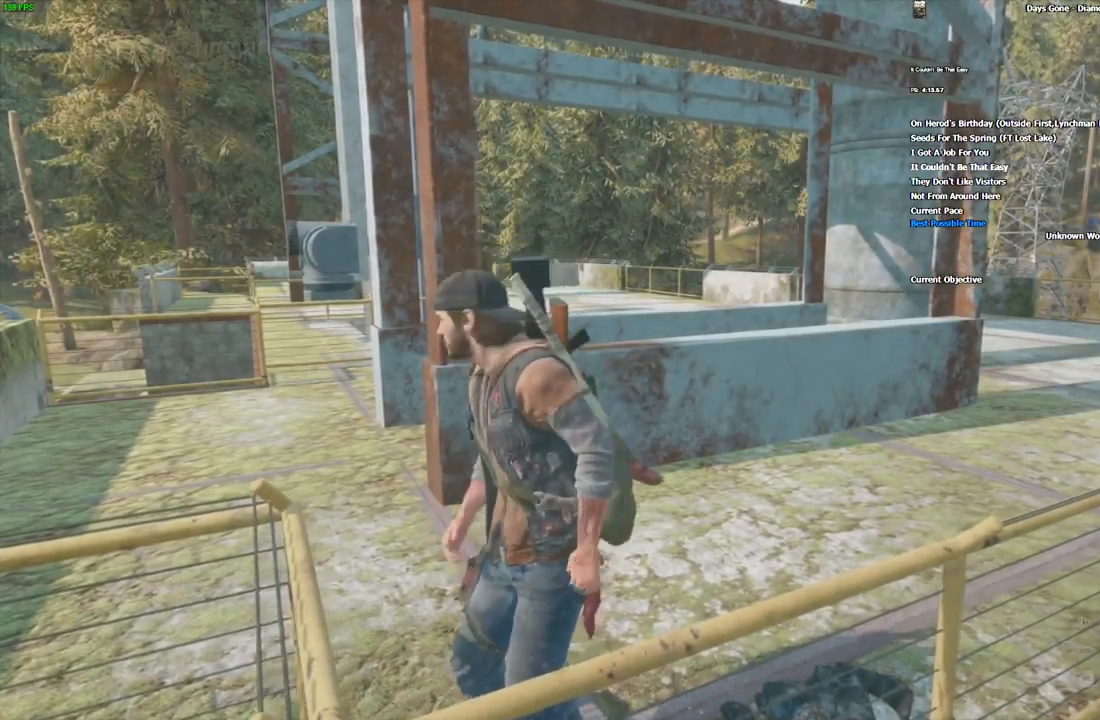
{"keys": ["d", "shift_l", "w"], "mouse": [], "events": [[17, "a", "up"], [200, "shift_l", "down"], [367, "d", "down"]]}
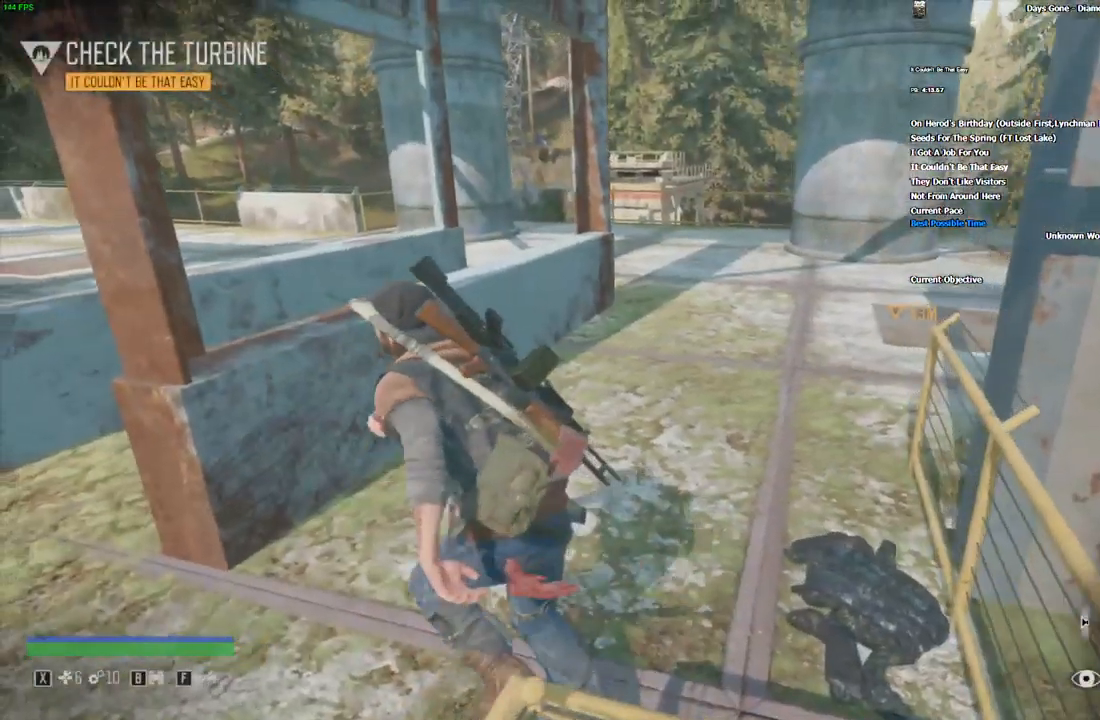
{"keys": ["shift_l", "w"], "mouse": []}